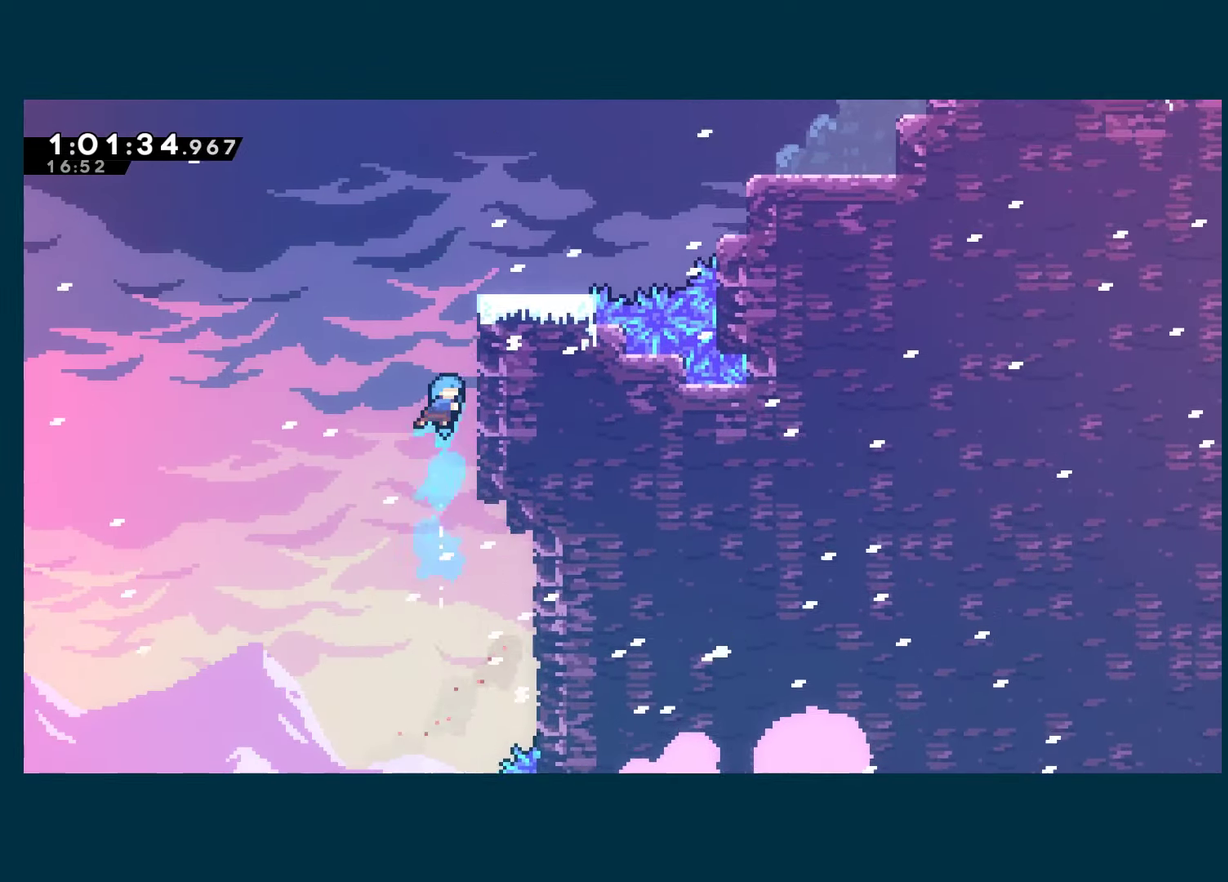
Gameplay with a controller (Xbox layout); each line is a JSON object with the inputs held at the frame after it. "events" lists button and stick changes between this image and that frame as [ms after this image, input, new state], when the widget could be followed in between. This document gives stick clicks only as held states, not as events.
{"buttons": ["DPAD_UP", "DPAD_RIGHT"], "left_stick": "center", "right_stick": "center", "events": [[84, "A", "down"], [450, "R1", "up"], [467, "A", "up"]]}
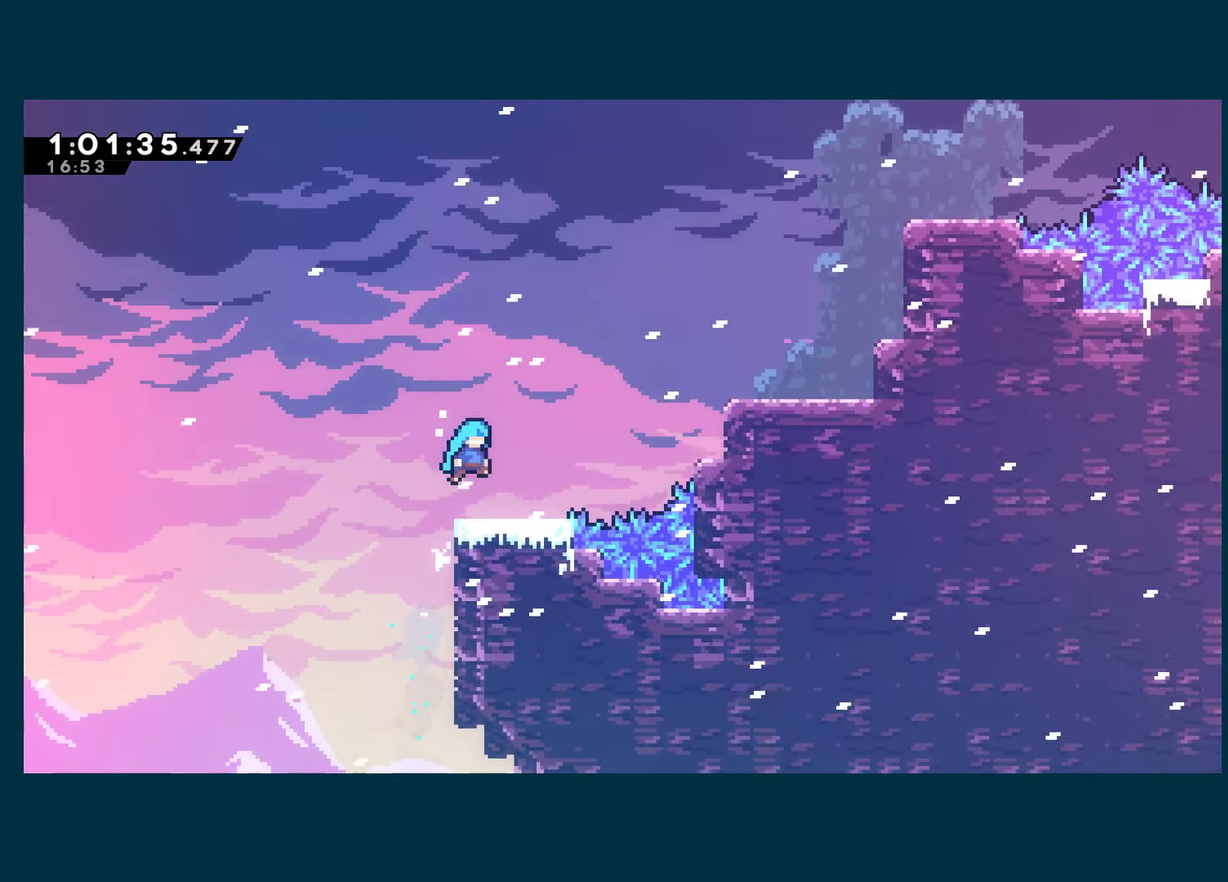
{"buttons": ["DPAD_UP", "DPAD_RIGHT"], "left_stick": "center", "right_stick": "center", "events": [[150, "A", "down"], [284, "X", "down"], [300, "A", "up"], [417, "X", "up"]]}
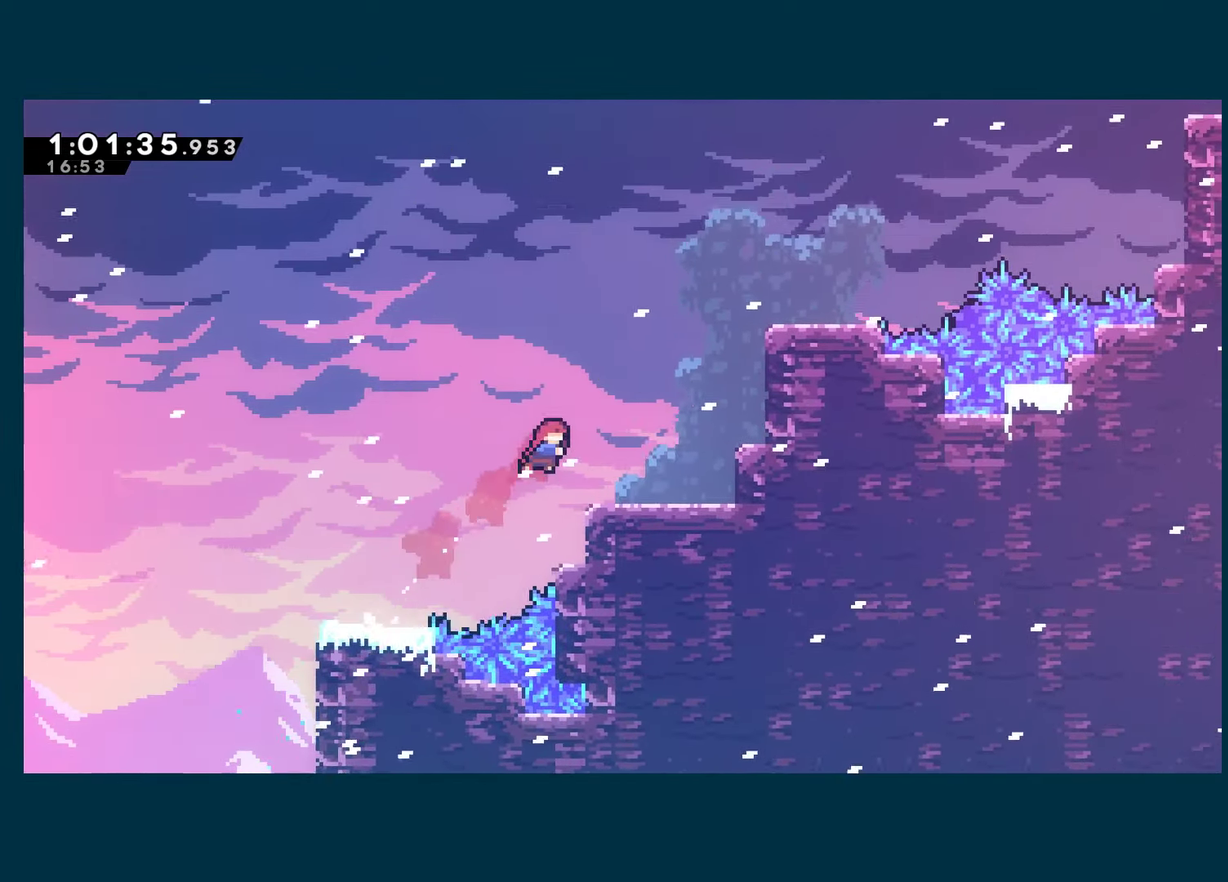
{"buttons": ["R1", "DPAD_UP", "DPAD_RIGHT"], "left_stick": "center", "right_stick": "center", "events": [[150, "X", "down"], [266, "X", "up"], [300, "R1", "down"]]}
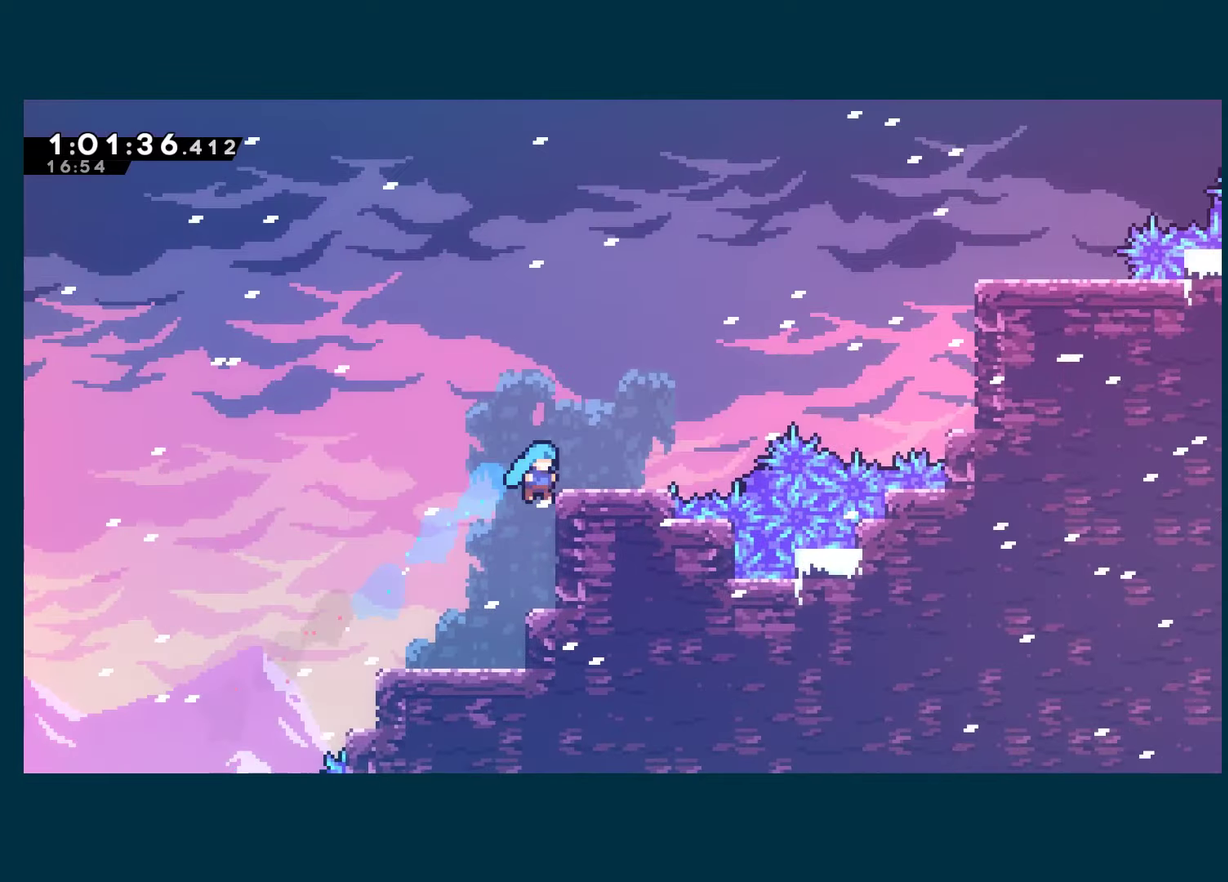
{"buttons": ["A", "X", "DPAD_UP", "DPAD_RIGHT"], "left_stick": "center", "right_stick": "center", "events": [[50, "A", "down"], [116, "A", "up"], [150, "R1", "up"], [400, "A", "down"], [466, "X", "down"]]}
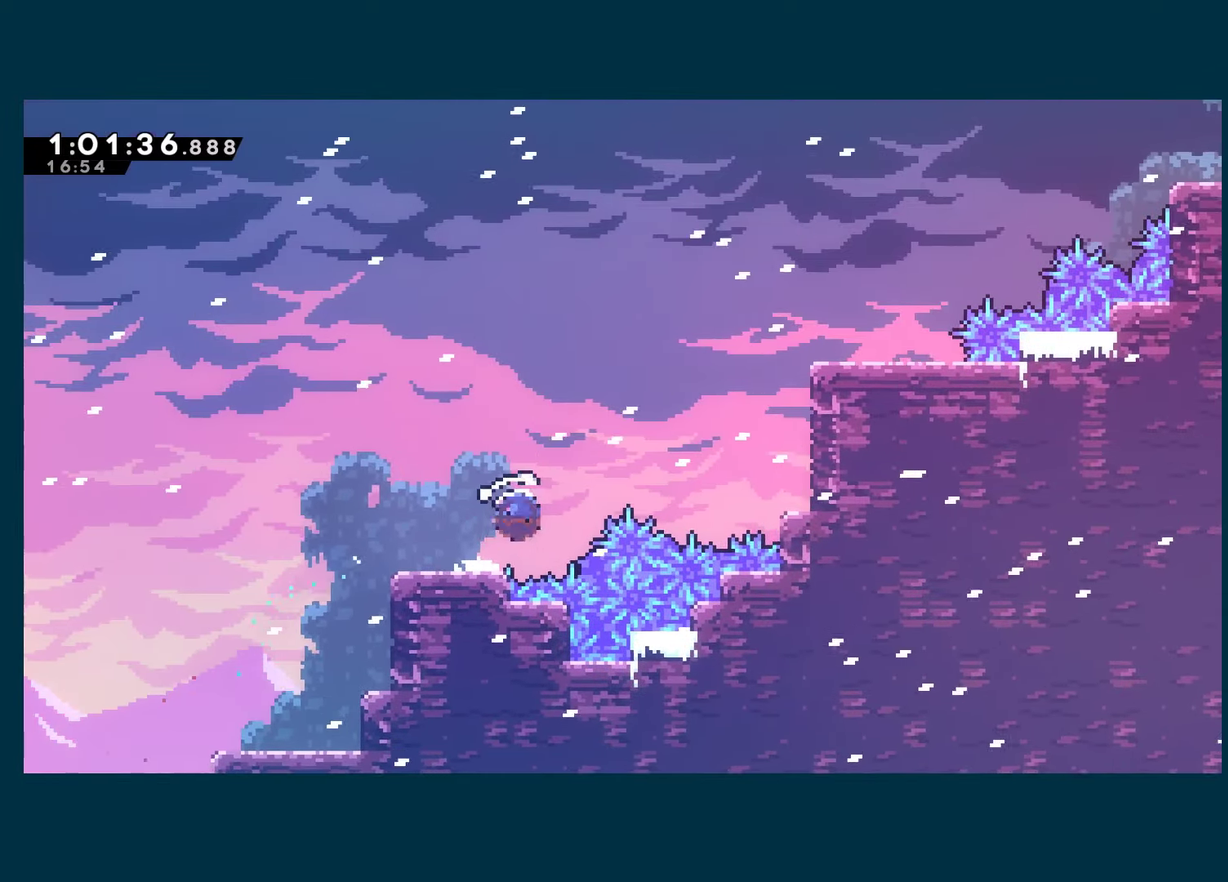
{"buttons": ["DPAD_UP", "DPAD_RIGHT"], "left_stick": "center", "right_stick": "center", "events": [[16, "A", "up"], [100, "X", "up"], [250, "X", "down"], [333, "X", "up"]]}
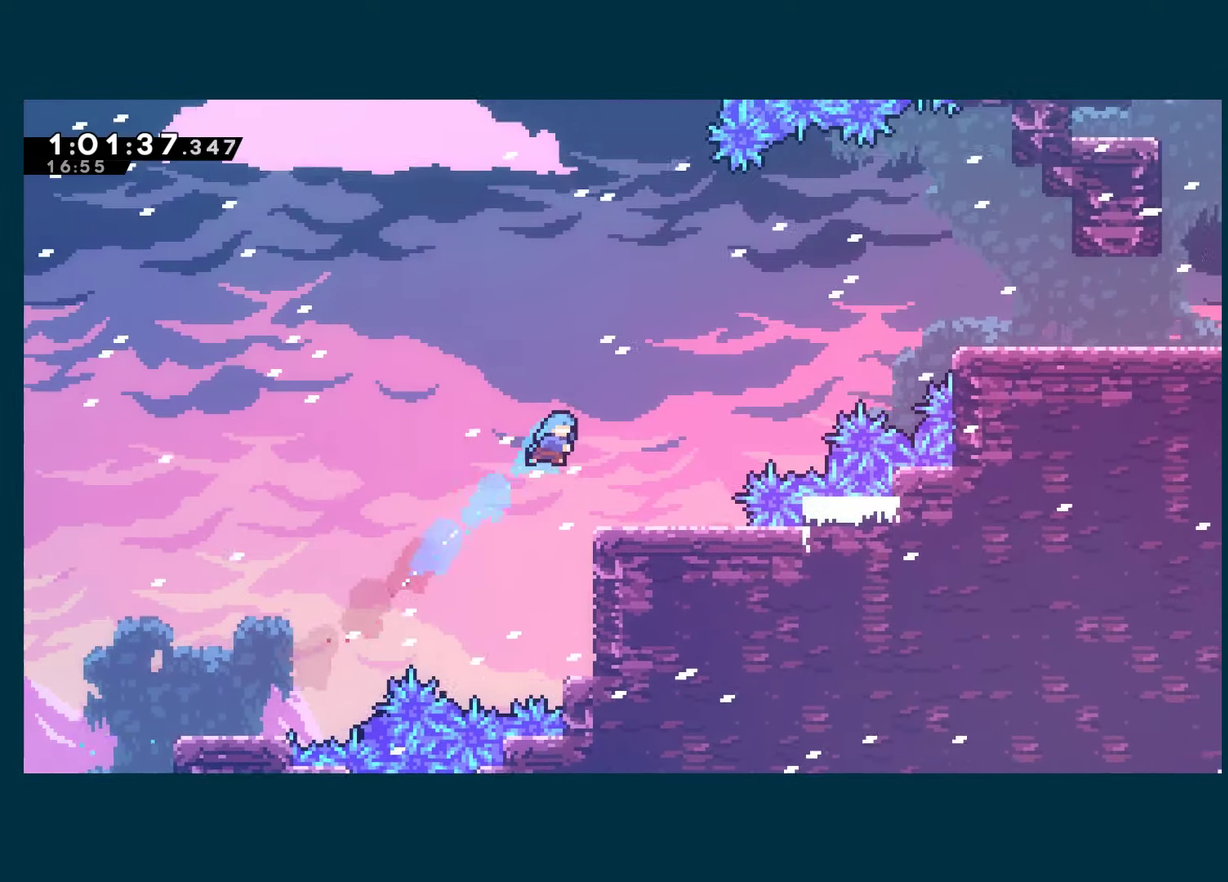
{"buttons": ["X", "DPAD_UP", "DPAD_RIGHT"], "left_stick": "center", "right_stick": "center", "events": [[350, "A", "down"], [416, "X", "down"], [450, "A", "up"]]}
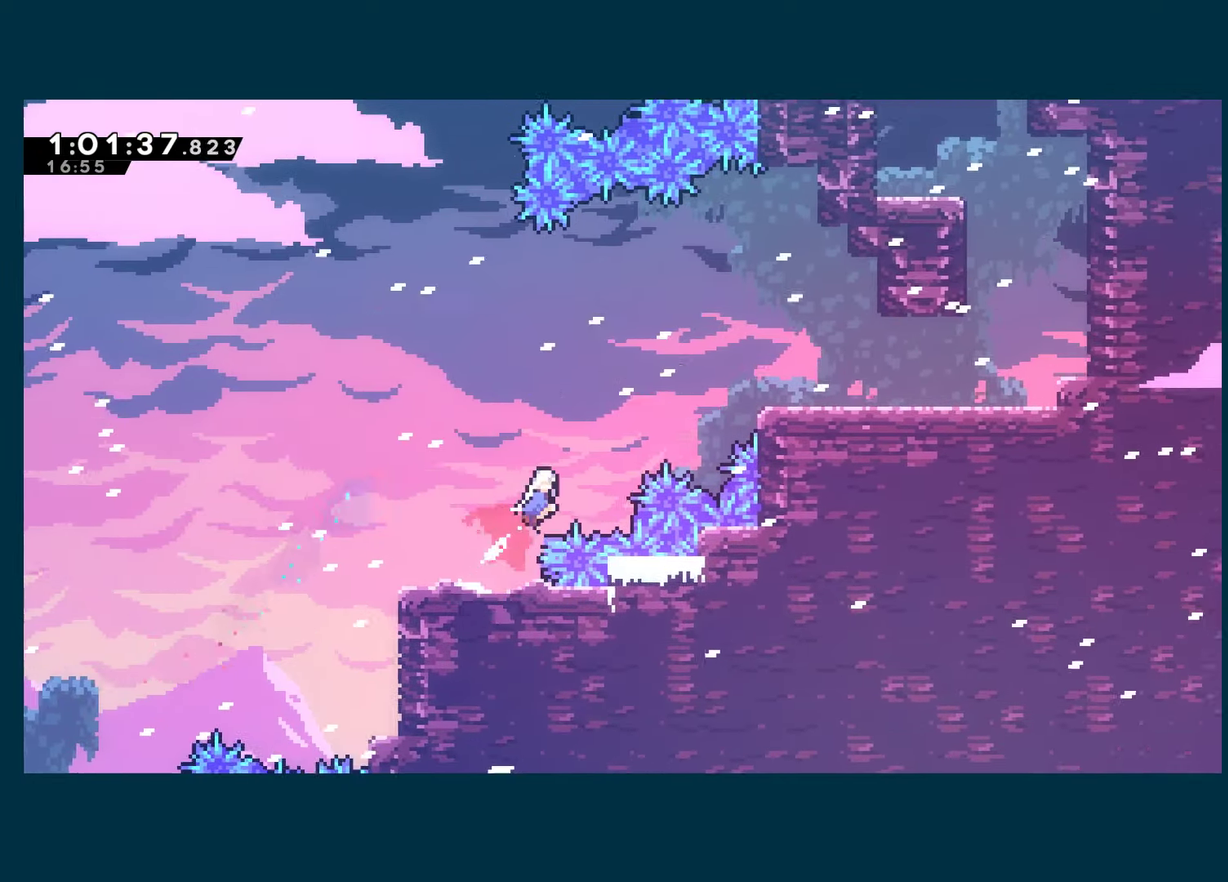
{"buttons": ["DPAD_UP", "DPAD_RIGHT"], "left_stick": "center", "right_stick": "center", "events": [[33, "X", "up"], [200, "X", "down"], [300, "X", "up"]]}
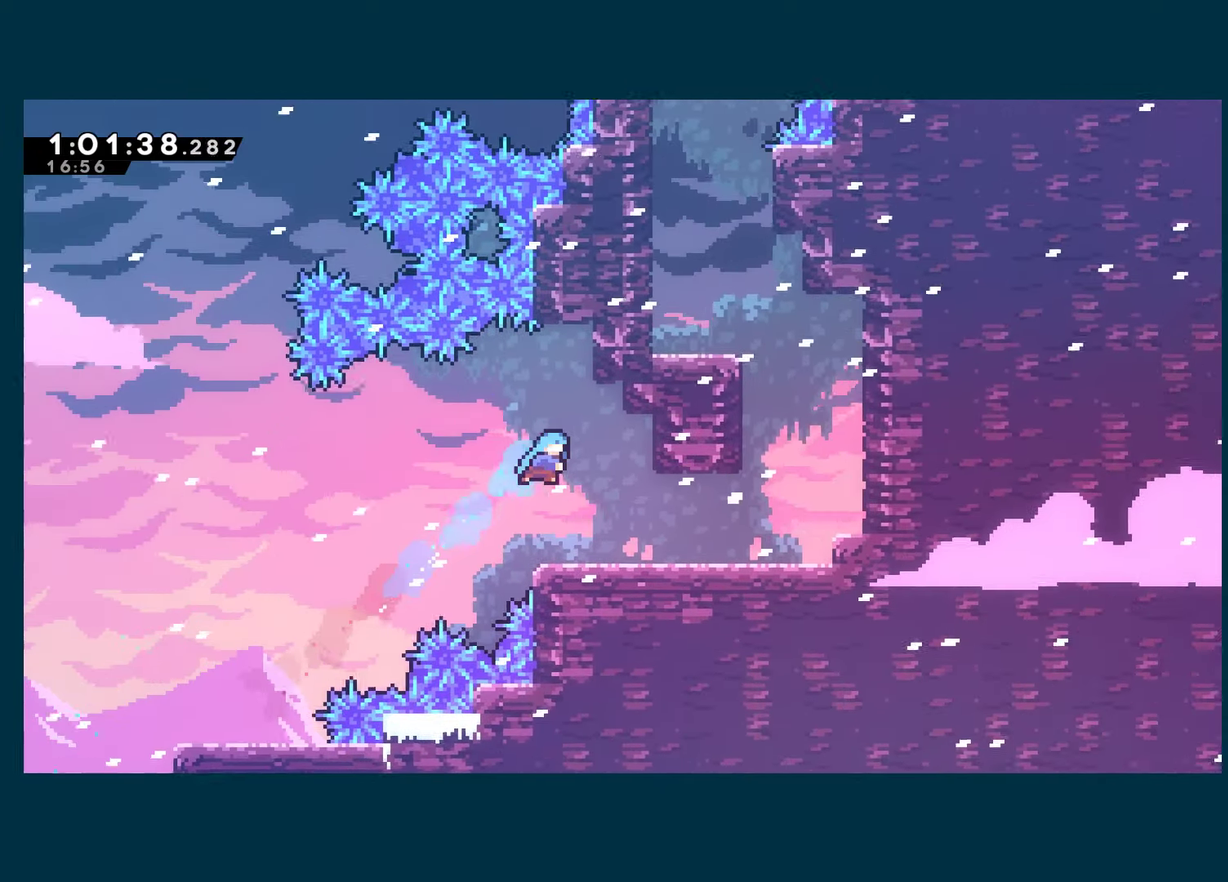
{"buttons": ["DPAD_RIGHT"], "left_stick": "center", "right_stick": "center", "events": [[150, "DPAD_UP", "up"]]}
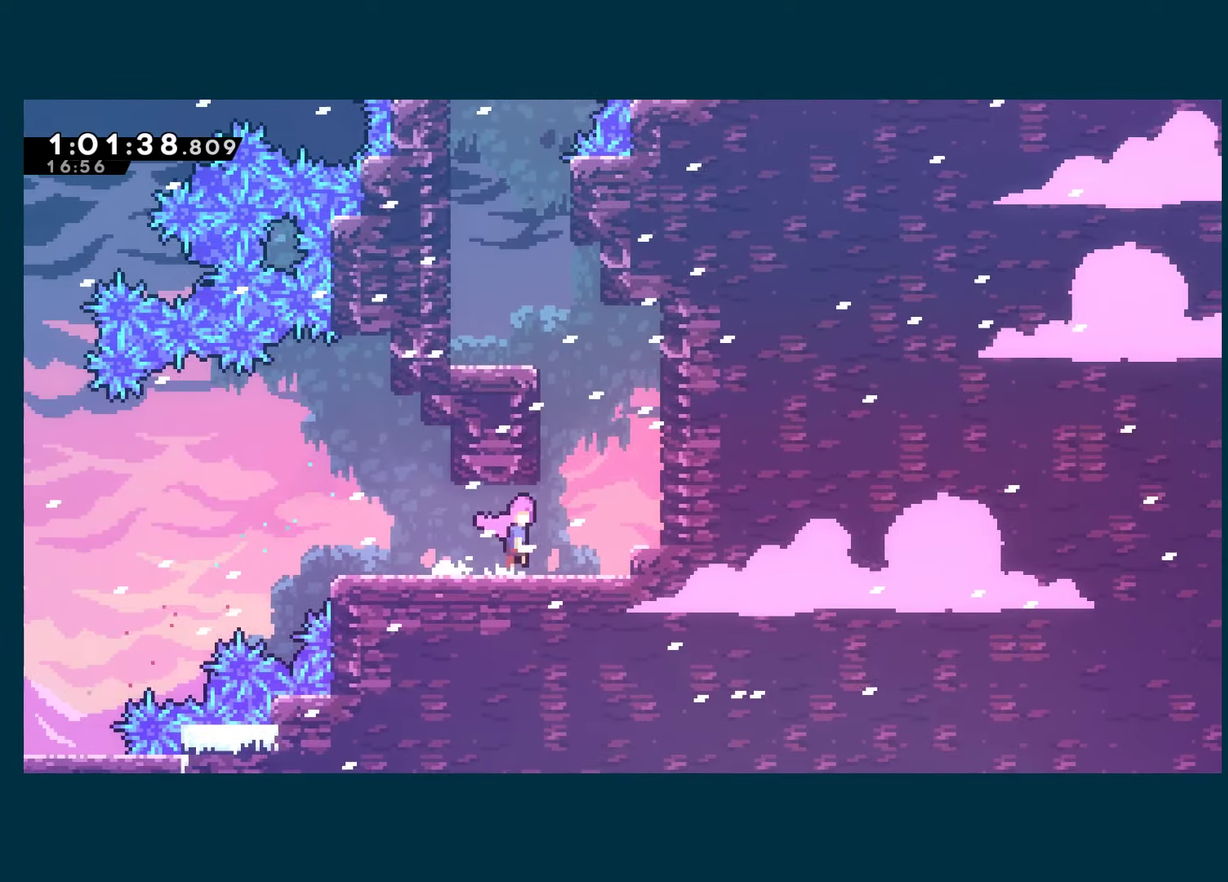
{"buttons": ["DPAD_LEFT"], "left_stick": "center", "right_stick": "center", "events": [[33, "A", "down"], [66, "DPAD_UP", "down"], [100, "DPAD_RIGHT", "up"], [116, "X", "down"], [166, "A", "up"], [283, "X", "up"], [300, "DPAD_LEFT", "down"], [316, "DPAD_UP", "up"]]}
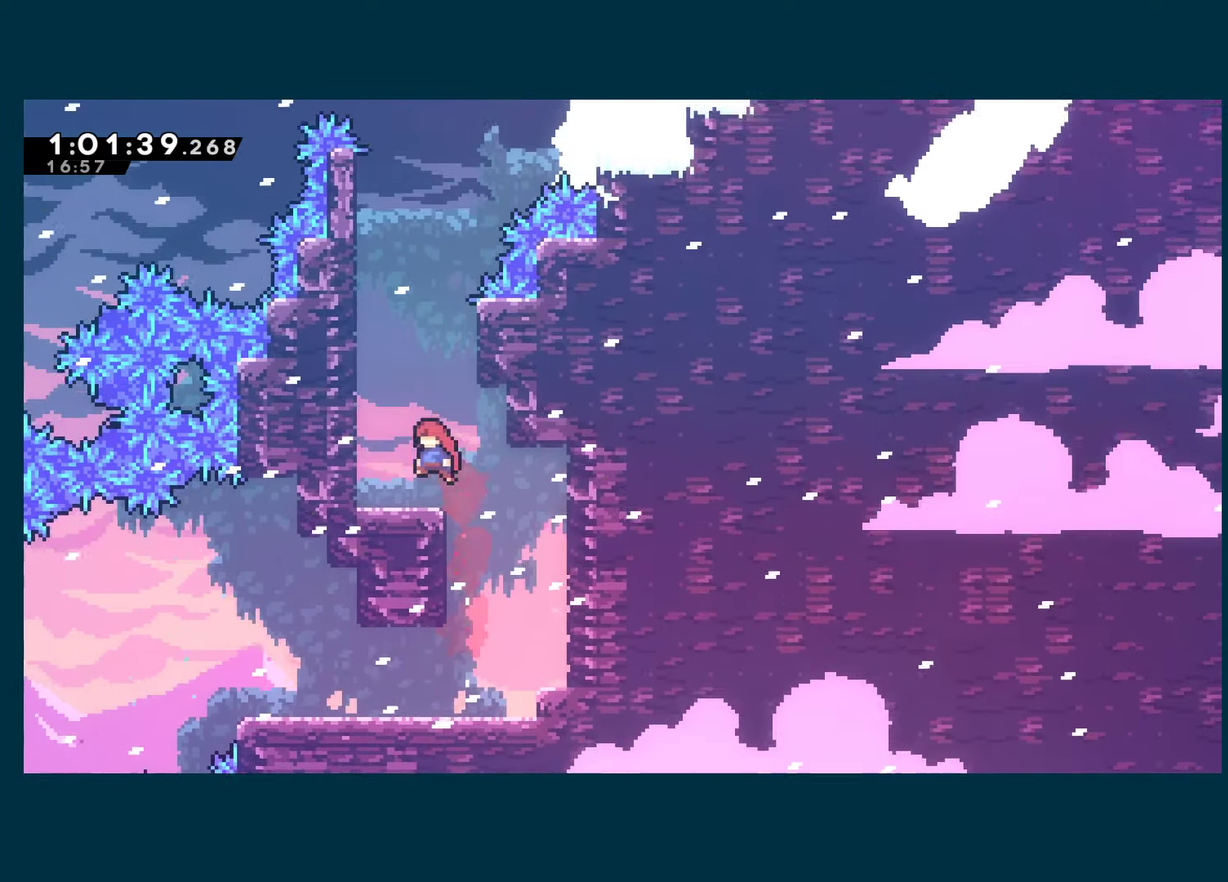
{"buttons": ["X", "DPAD_UP"], "left_stick": "center", "right_stick": "center", "events": [[66, "DPAD_LEFT", "up"], [116, "DPAD_LEFT", "down"], [200, "A", "down"], [266, "DPAD_UP", "down"], [300, "DPAD_LEFT", "up"], [316, "X", "down"], [333, "A", "up"]]}
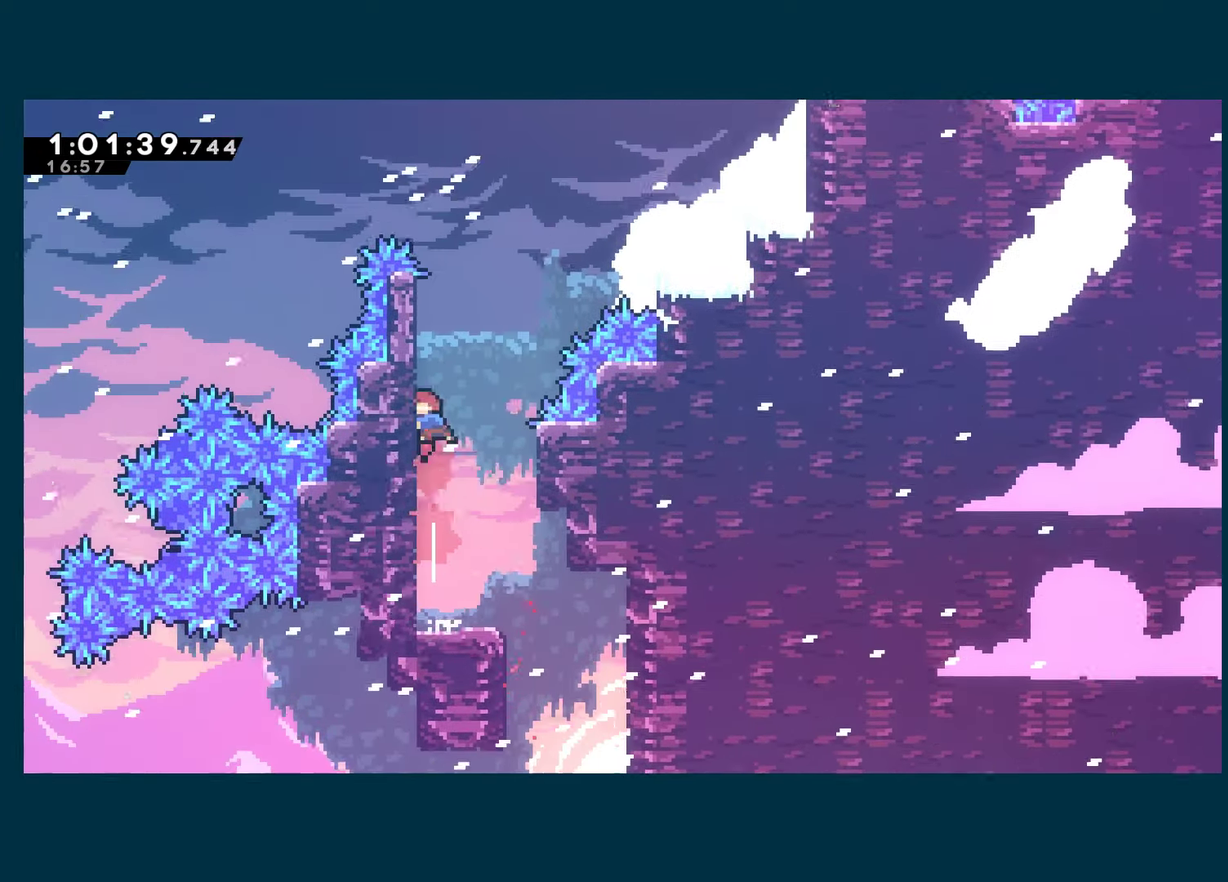
{"buttons": ["DPAD_UP", "DPAD_RIGHT"], "left_stick": "center", "right_stick": "center", "events": [[50, "A", "down"], [100, "DPAD_RIGHT", "down"], [216, "A", "up"], [216, "X", "up"], [266, "X", "down"], [400, "X", "up"]]}
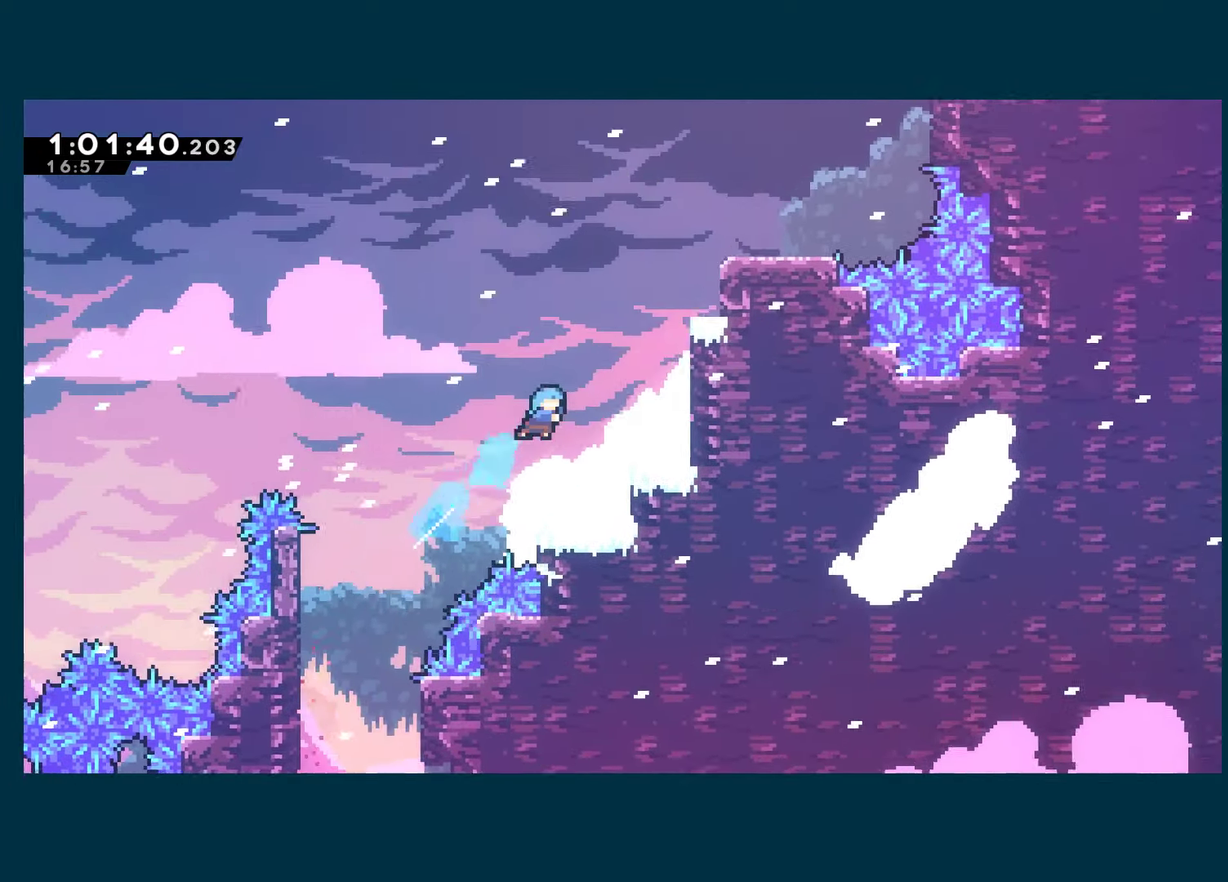
{"buttons": ["X", "DPAD_UP"], "left_stick": "center", "right_stick": "center", "events": [[116, "DPAD_UP", "up"], [183, "DPAD_RIGHT", "up"], [266, "DPAD_RIGHT", "down"], [350, "A", "down"], [366, "DPAD_RIGHT", "up"], [383, "DPAD_UP", "down"], [483, "X", "down"], [500, "A", "up"]]}
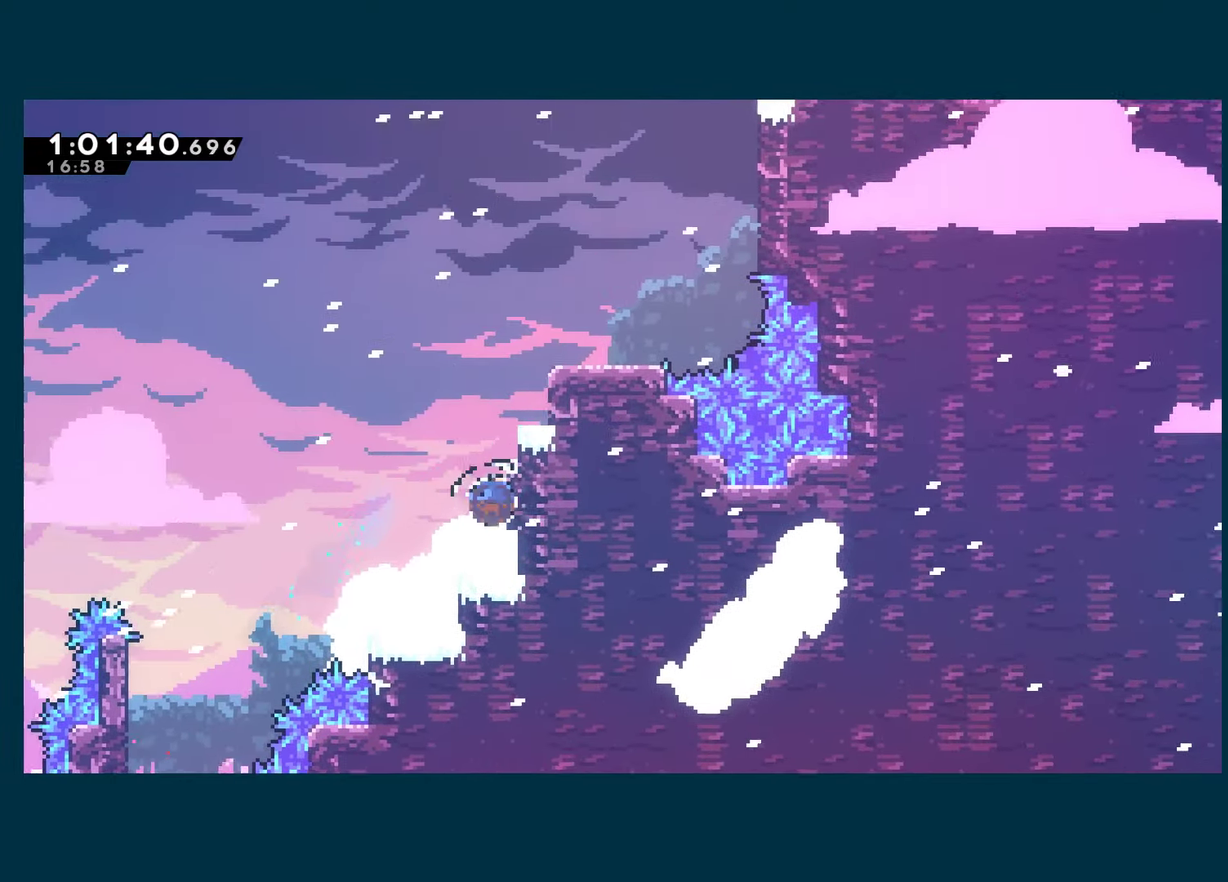
{"buttons": ["DPAD_UP", "DPAD_RIGHT"], "left_stick": "center", "right_stick": "center", "events": [[133, "DPAD_RIGHT", "down"], [150, "X", "up"]]}
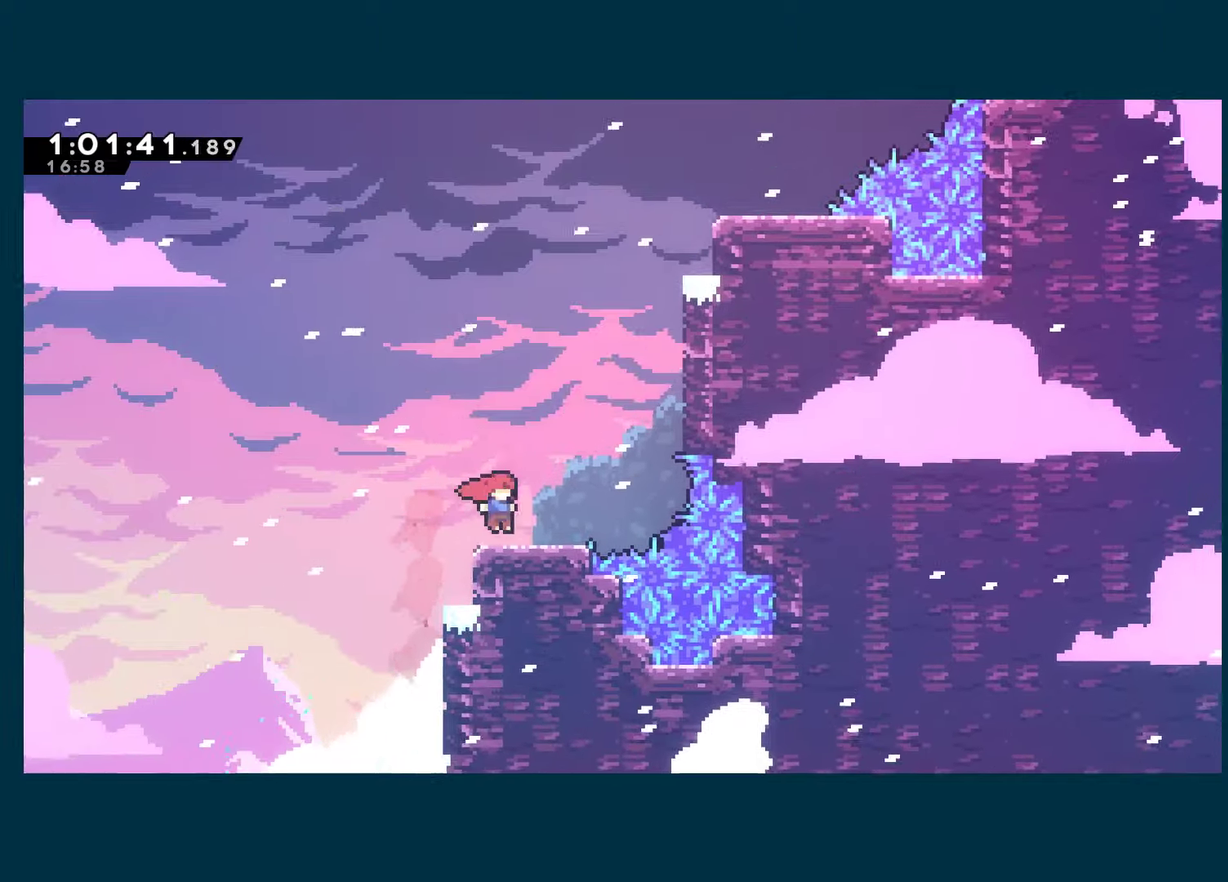
{"buttons": ["DPAD_UP"], "left_stick": "center", "right_stick": "center", "events": [[83, "A", "down"], [217, "DPAD_RIGHT", "up"], [267, "X", "down"], [283, "A", "up"], [417, "X", "up"]]}
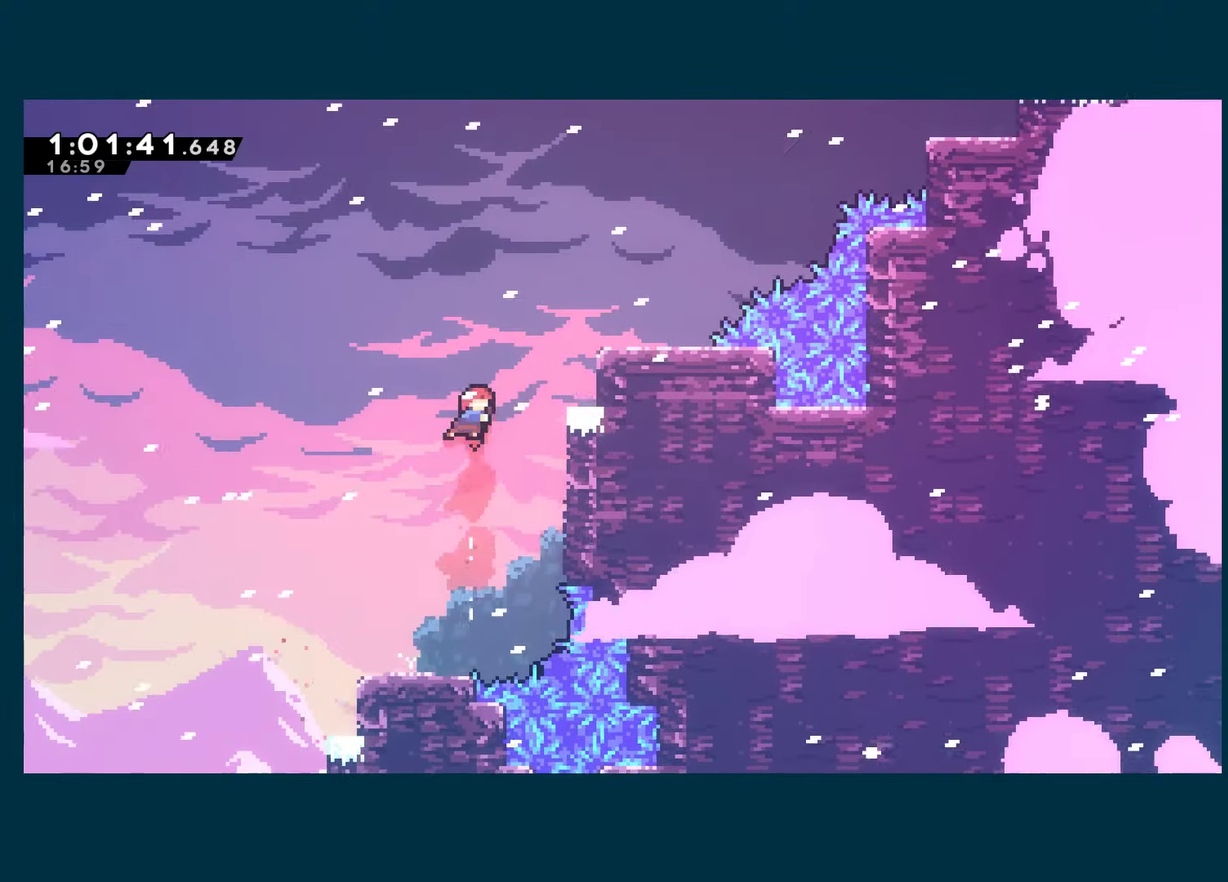
{"buttons": [], "left_stick": "center", "right_stick": "center", "events": [[17, "X", "down"], [33, "DPAD_RIGHT", "down"], [167, "X", "up"], [317, "DPAD_RIGHT", "up"], [350, "DPAD_UP", "up"]]}
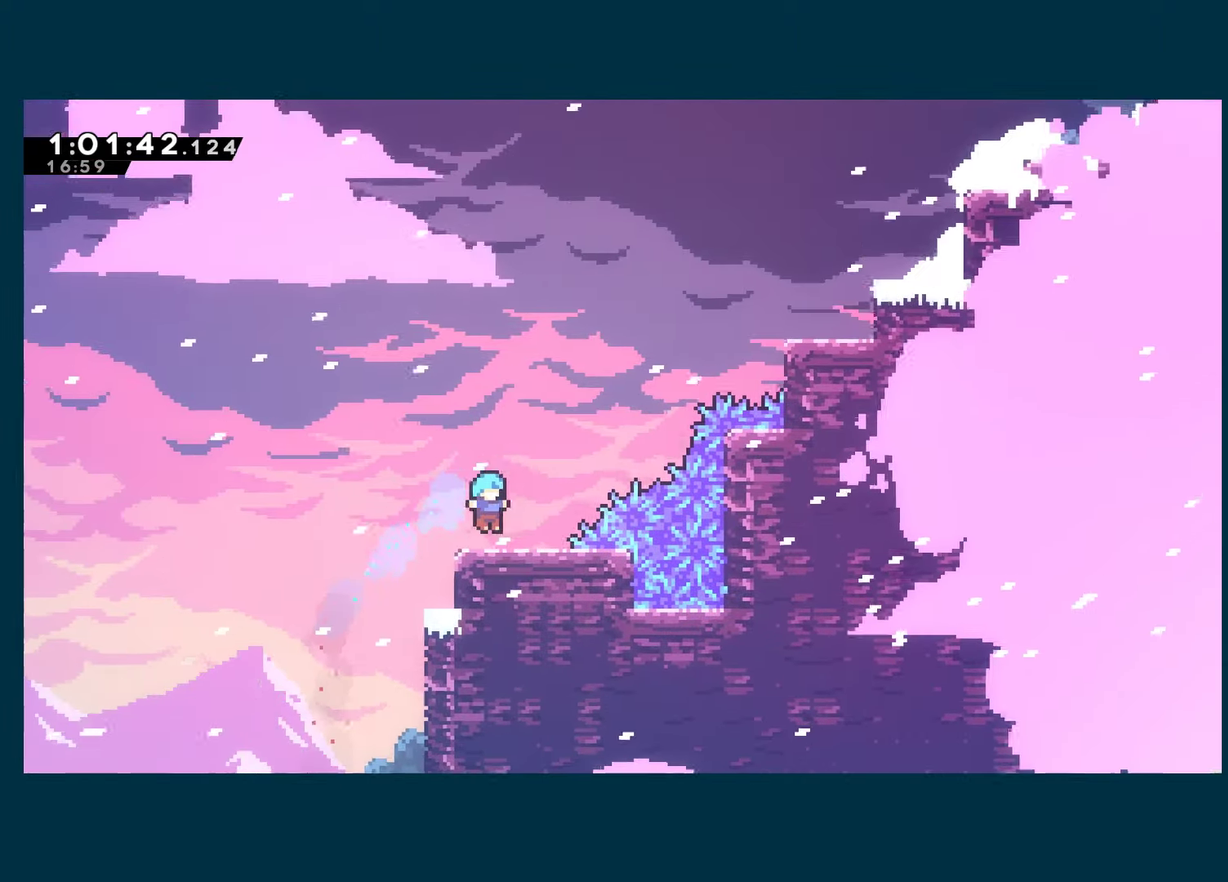
{"buttons": ["DPAD_UP", "DPAD_RIGHT"], "left_stick": "center", "right_stick": "center", "events": [[33, "DPAD_RIGHT", "down"], [33, "DPAD_UP", "down"], [67, "A", "down"], [167, "X", "down"], [200, "A", "up"], [333, "X", "up"]]}
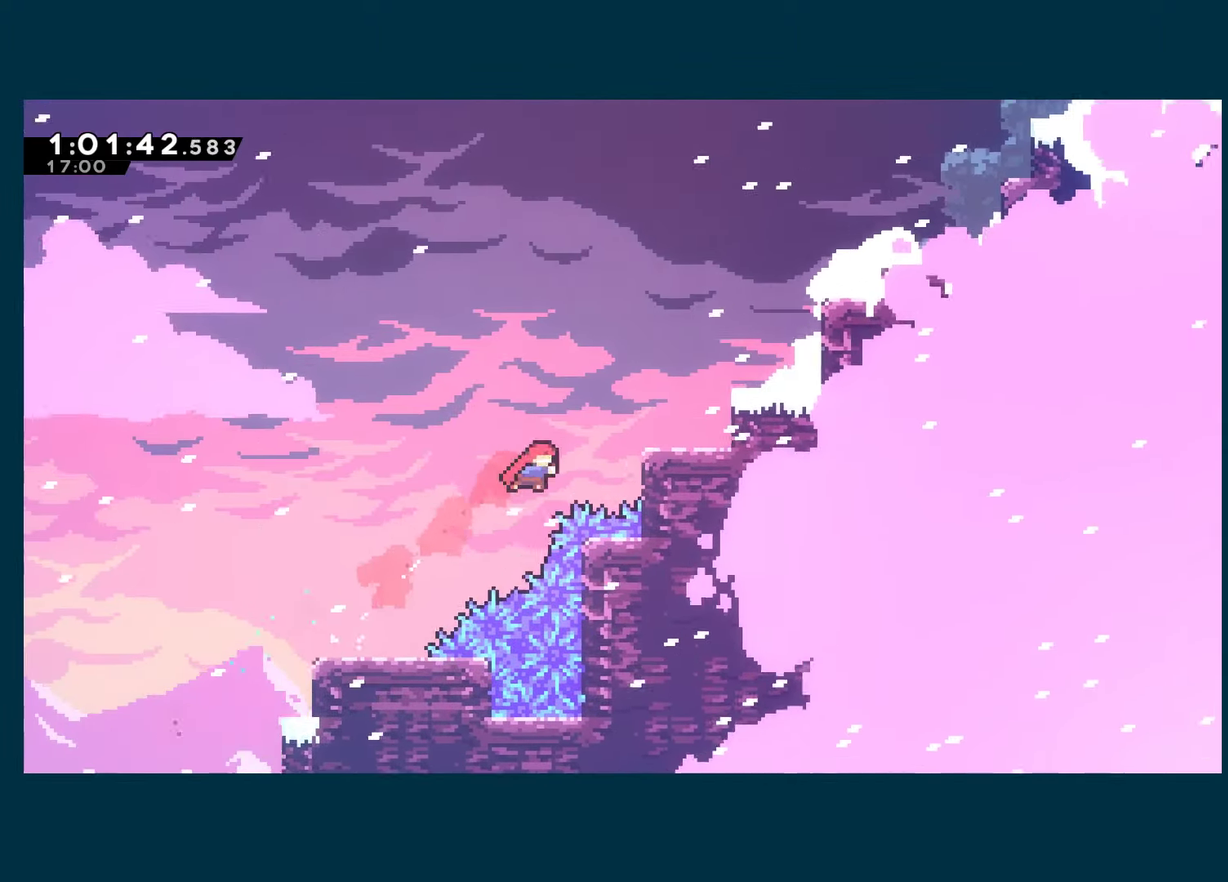
{"buttons": [], "left_stick": "center", "right_stick": "center", "events": [[50, "X", "down"], [167, "X", "up"], [183, "R1", "down"], [400, "R1", "up"], [467, "DPAD_RIGHT", "up"], [467, "DPAD_UP", "up"]]}
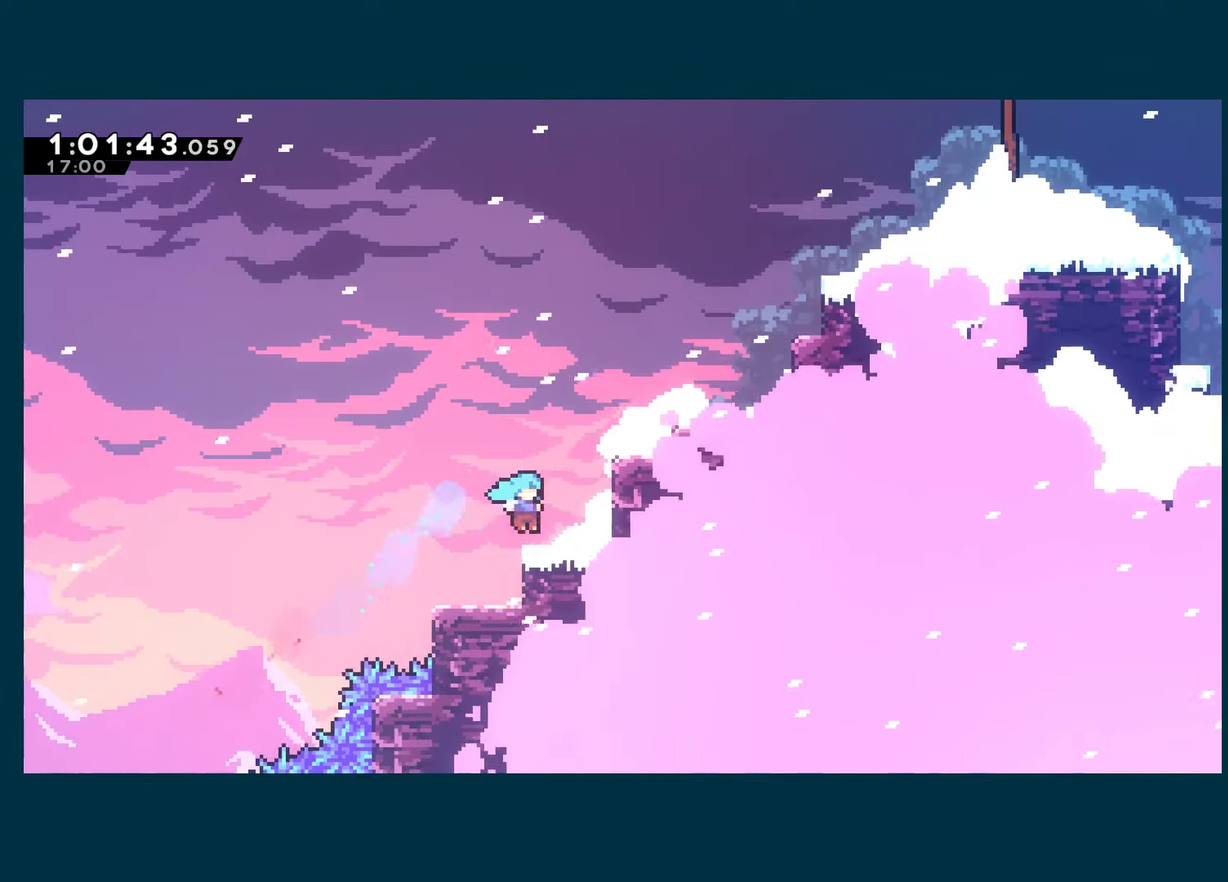
{"buttons": ["DPAD_UP", "DPAD_RIGHT"], "left_stick": "center", "right_stick": "center", "events": [[33, "A", "down"], [100, "DPAD_UP", "down"], [117, "DPAD_RIGHT", "down"], [317, "X", "down"], [333, "A", "up"], [467, "X", "up"]]}
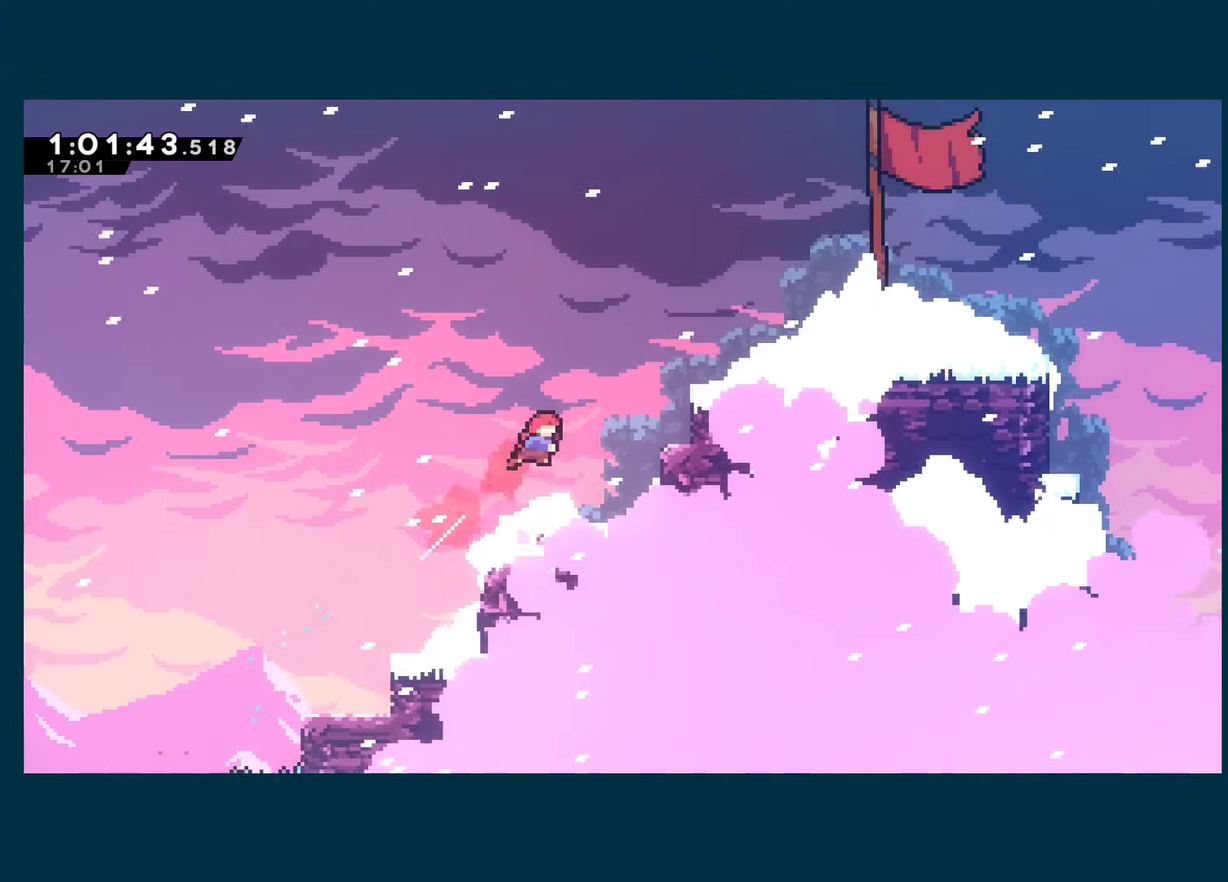
{"buttons": ["DPAD_UP", "DPAD_RIGHT"], "left_stick": "center", "right_stick": "center", "events": [[67, "X", "down"], [217, "X", "up"]]}
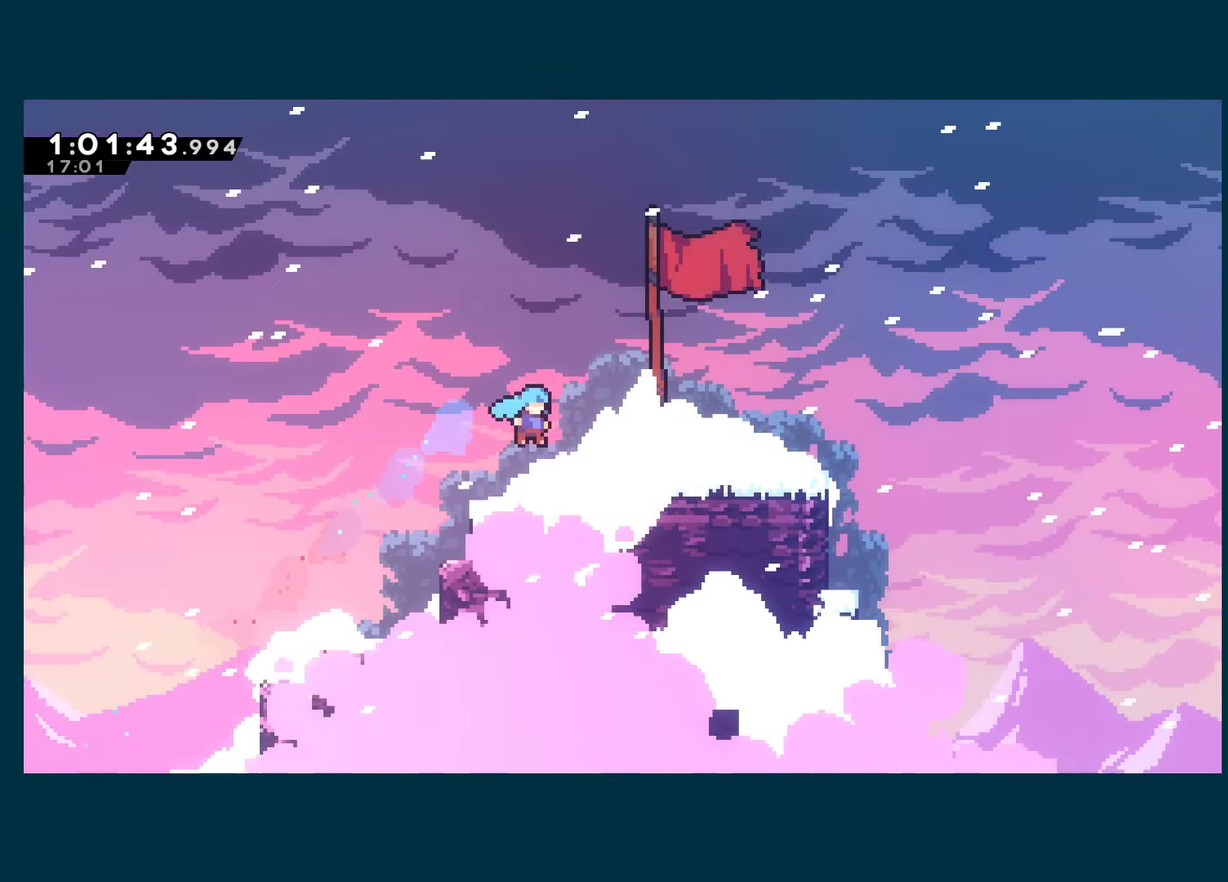
{"buttons": ["A"], "left_stick": "center", "right_stick": "center", "events": [[183, "DPAD_UP", "up"], [200, "DPAD_RIGHT", "up"], [283, "DPAD_DOWN", "down"], [333, "A", "down"], [350, "DPAD_DOWN", "up"]]}
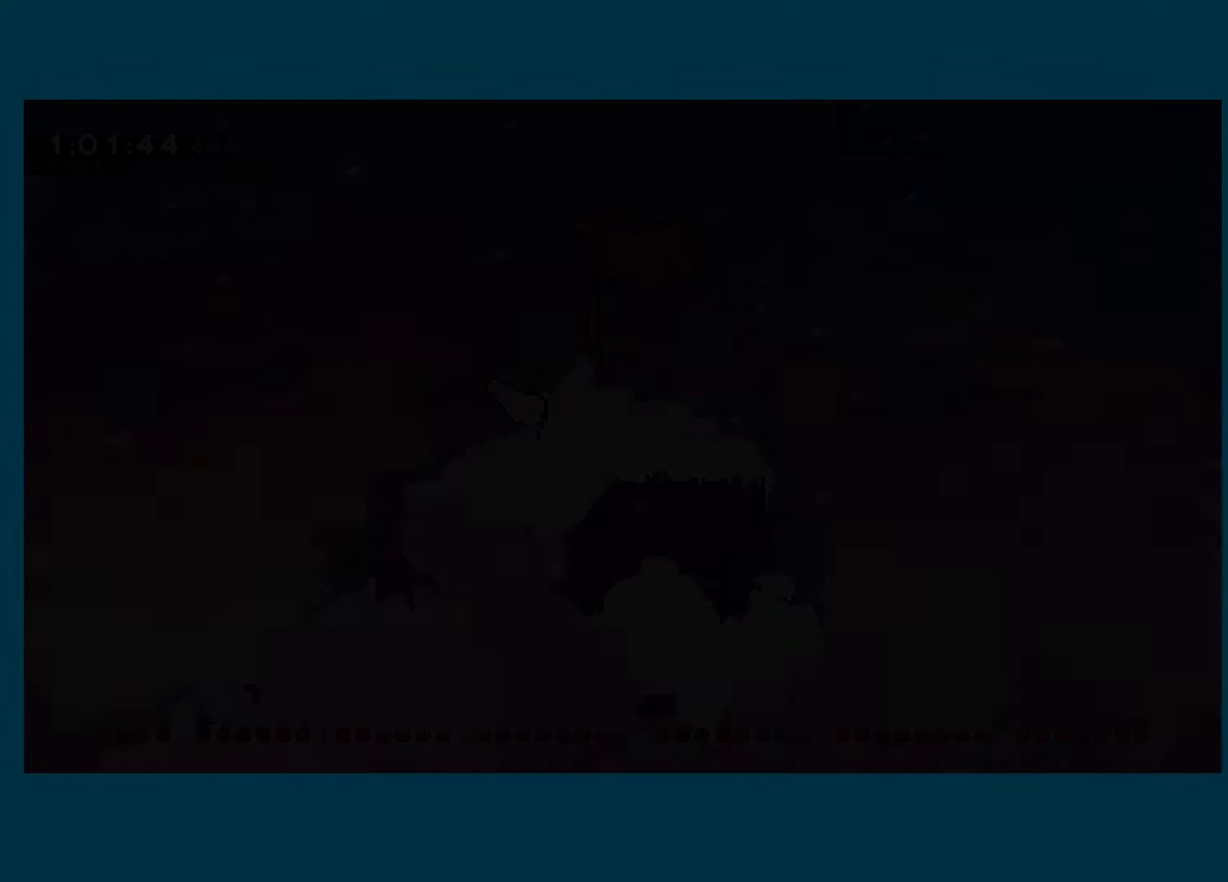
{"buttons": ["A"], "left_stick": "center", "right_stick": "center", "events": []}
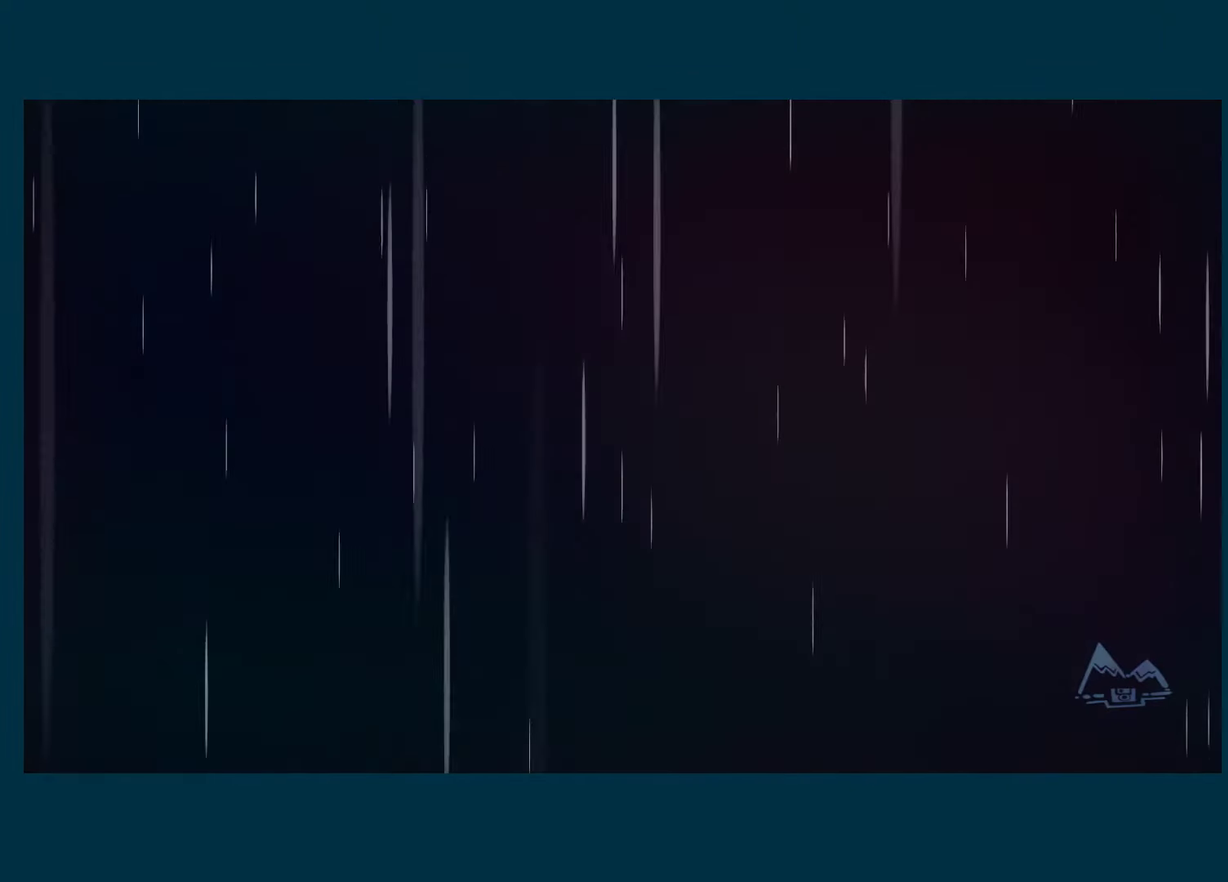
{"buttons": ["A"], "left_stick": "center", "right_stick": "center", "events": []}
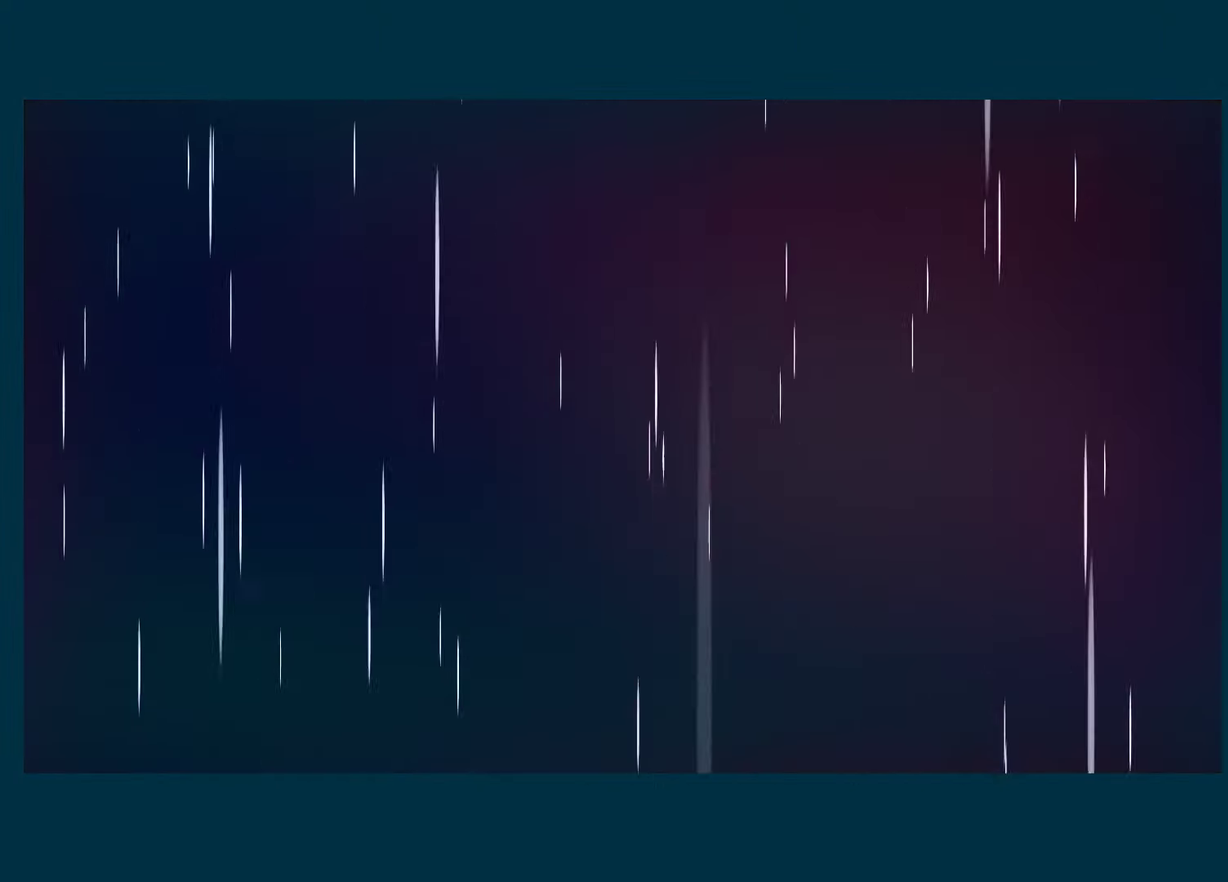
{"buttons": [], "left_stick": "center", "right_stick": "center", "events": [[284, "A", "up"]]}
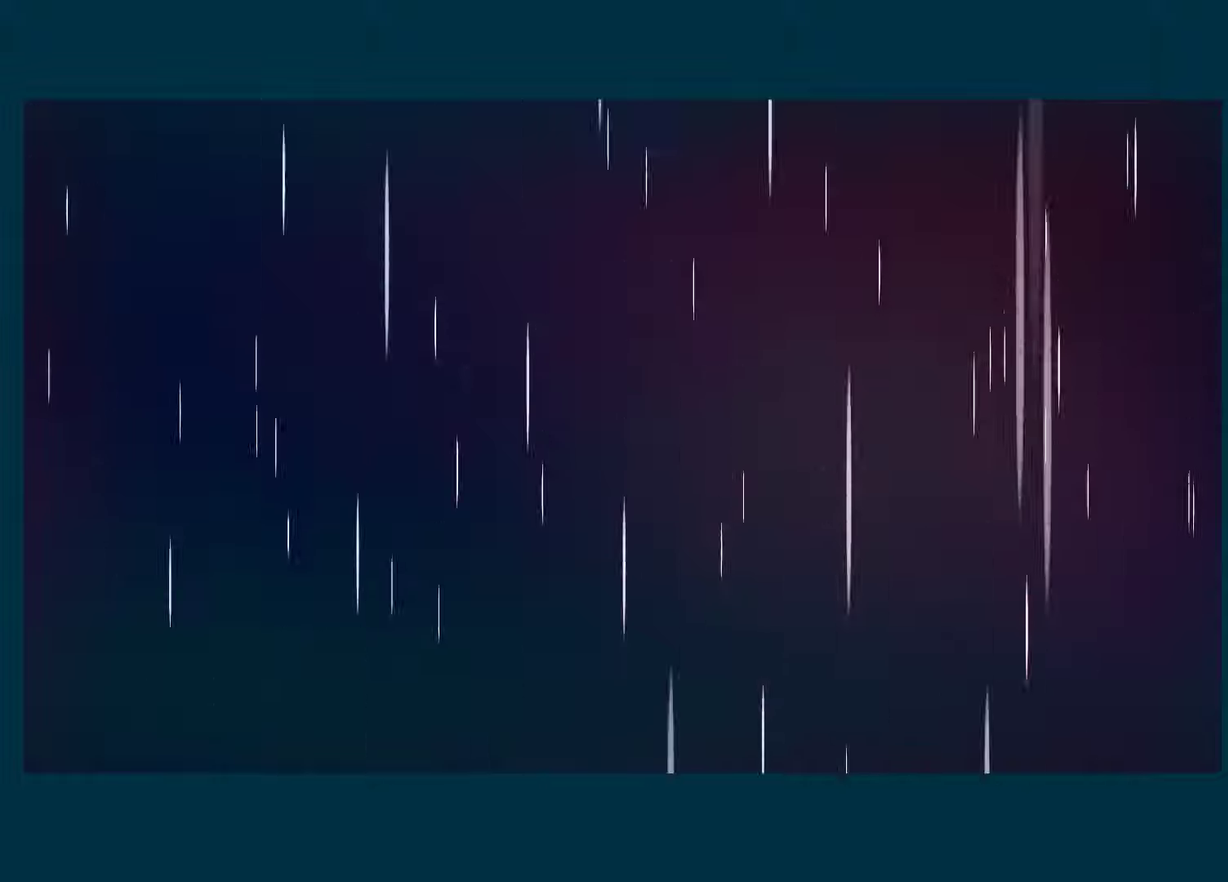
{"buttons": [], "left_stick": "center", "right_stick": "center", "events": []}
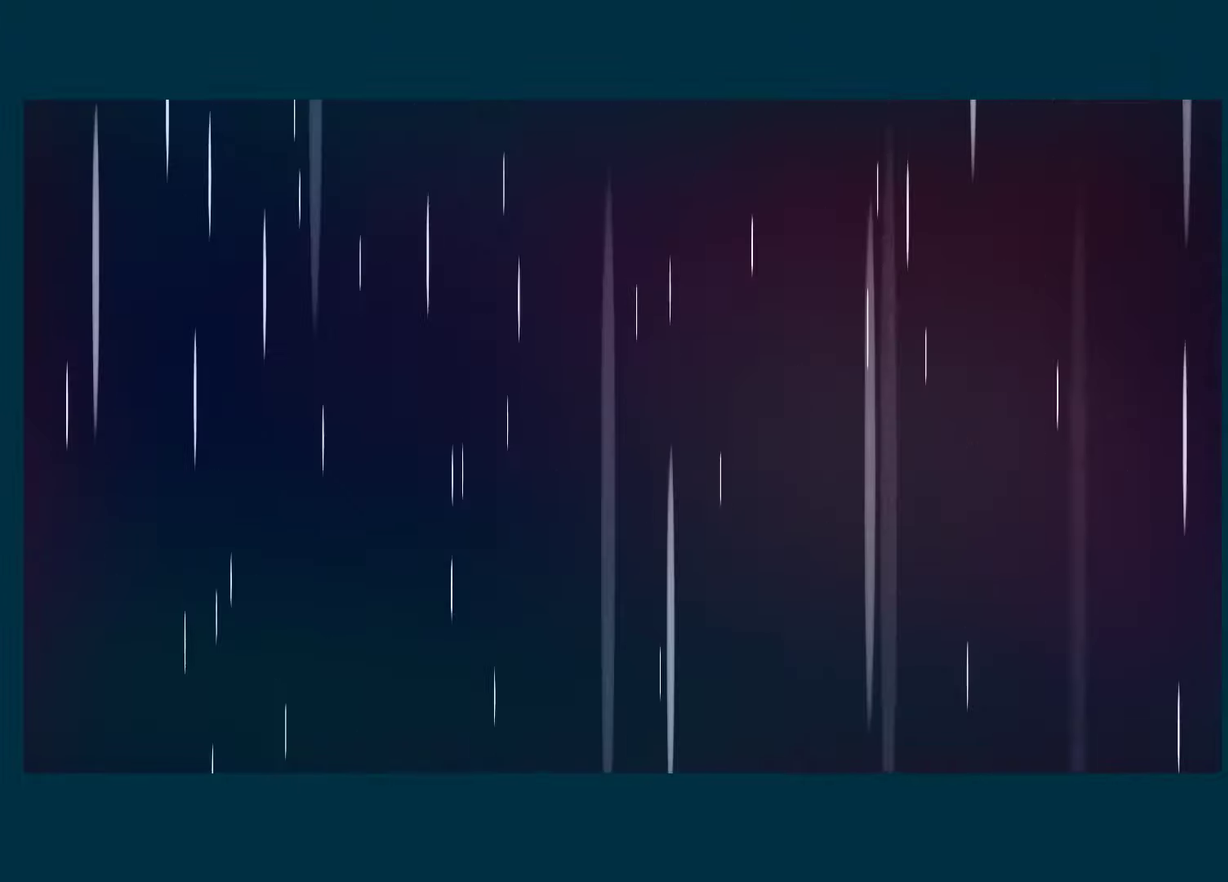
{"buttons": [], "left_stick": "center", "right_stick": "center", "events": []}
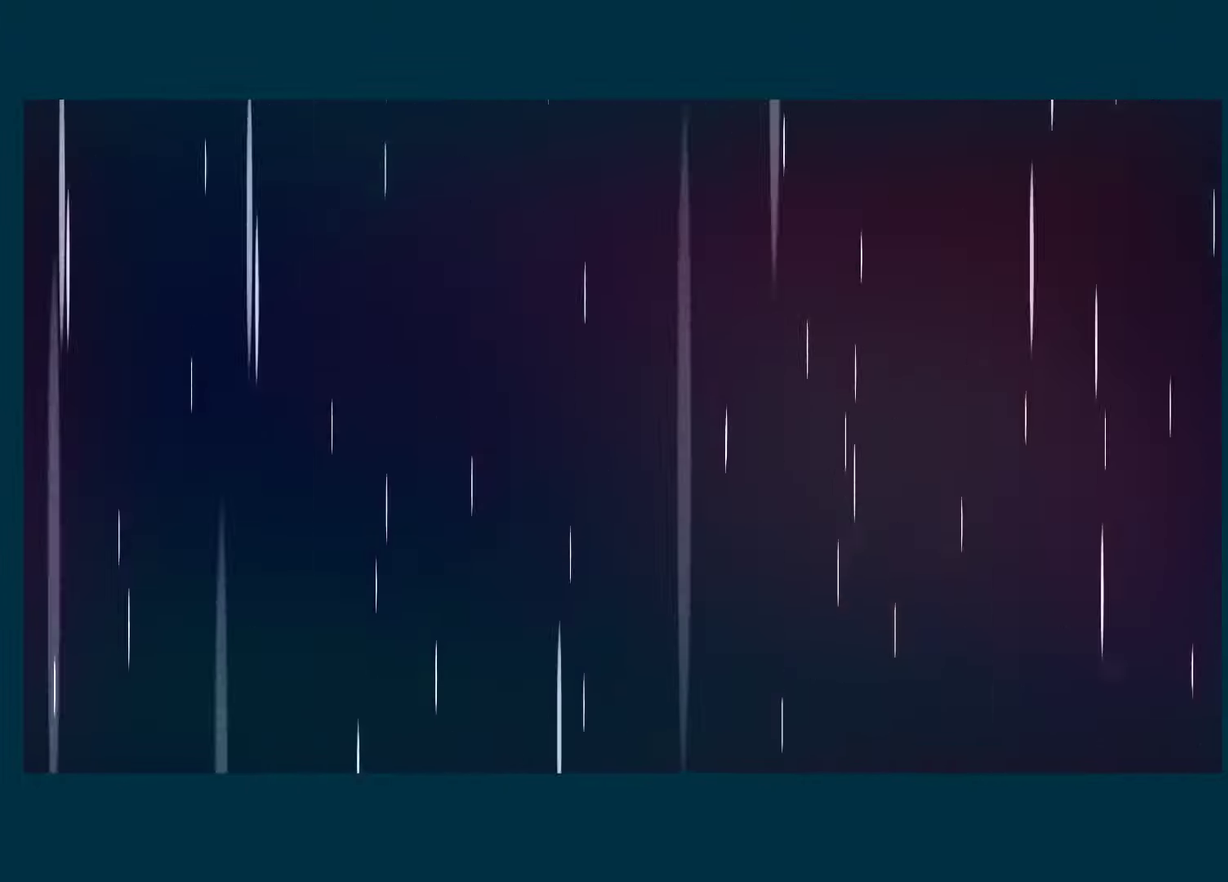
{"buttons": [], "left_stick": "center", "right_stick": "center", "events": []}
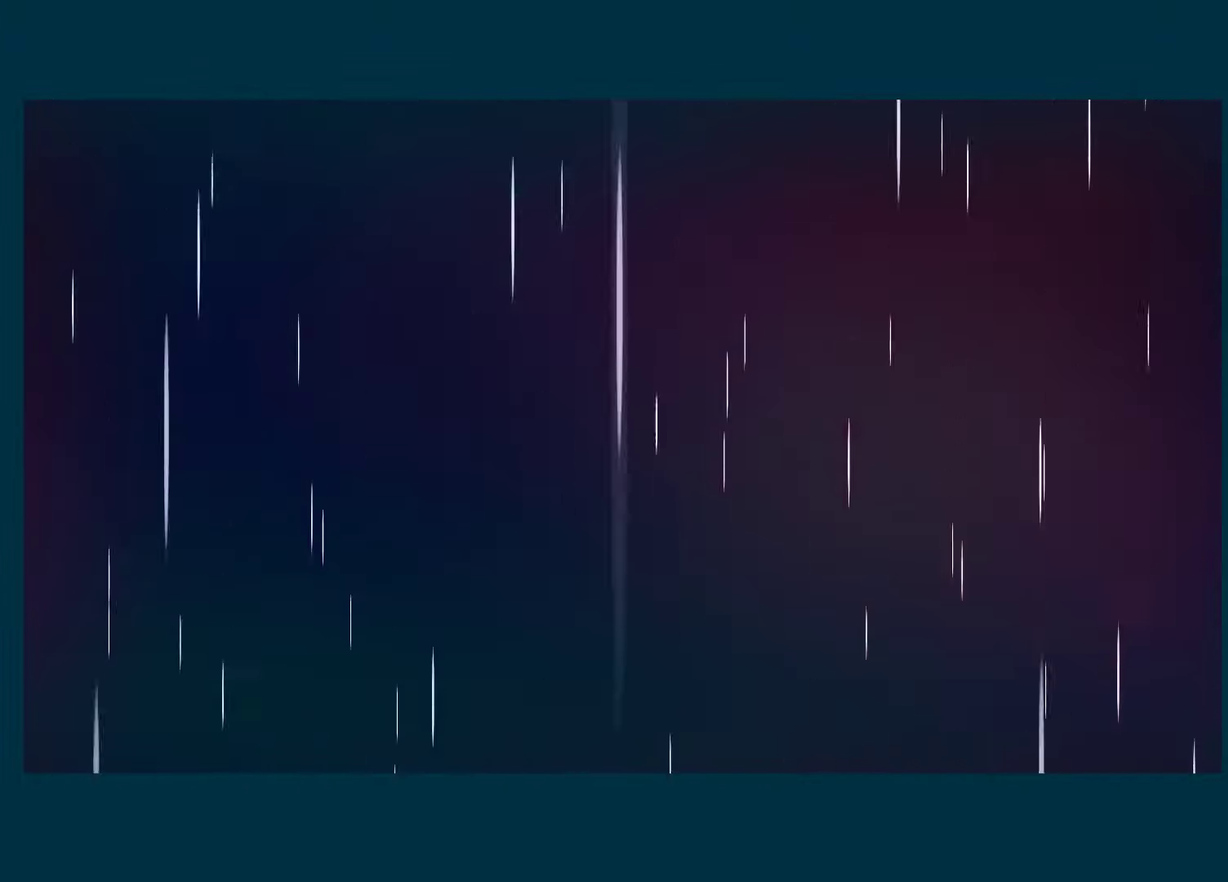
{"buttons": [], "left_stick": "center", "right_stick": "center", "events": []}
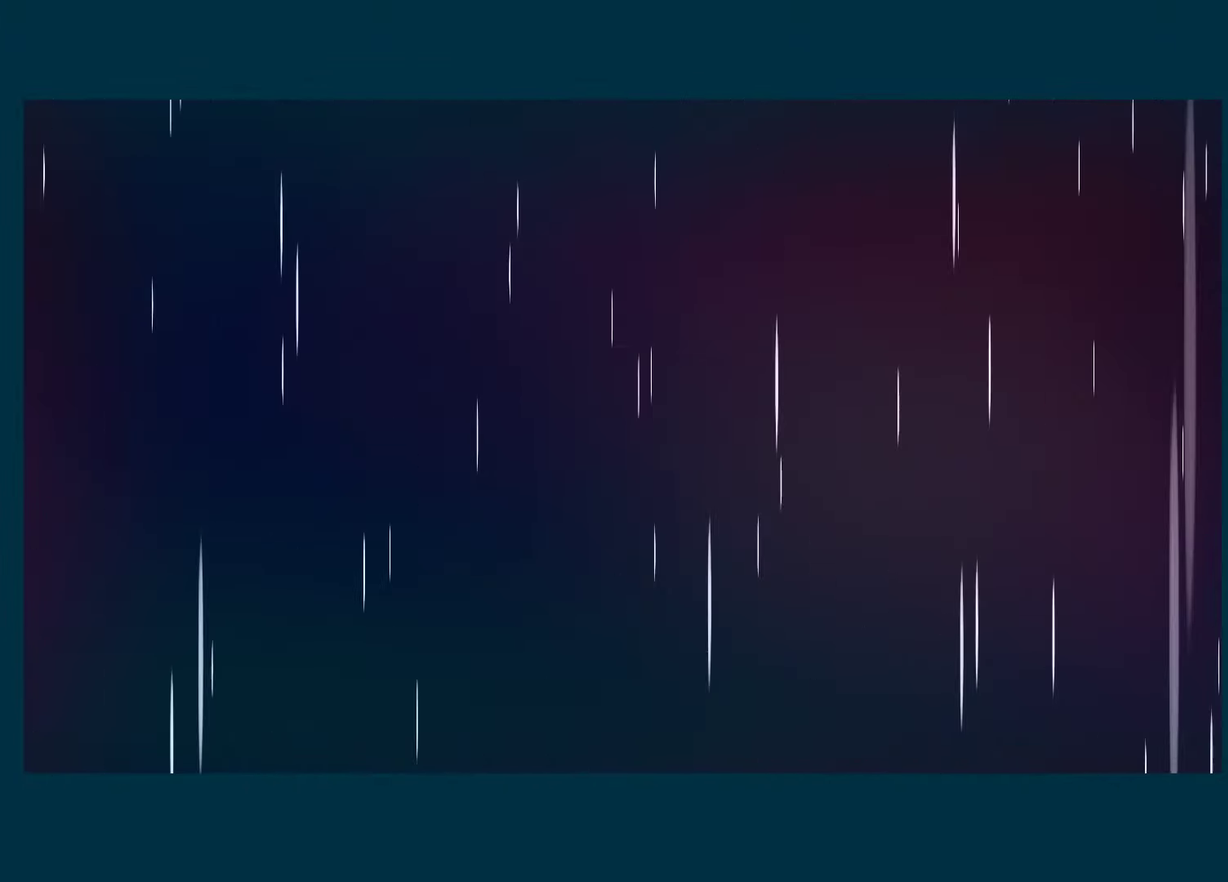
{"buttons": [], "left_stick": "center", "right_stick": "center", "events": []}
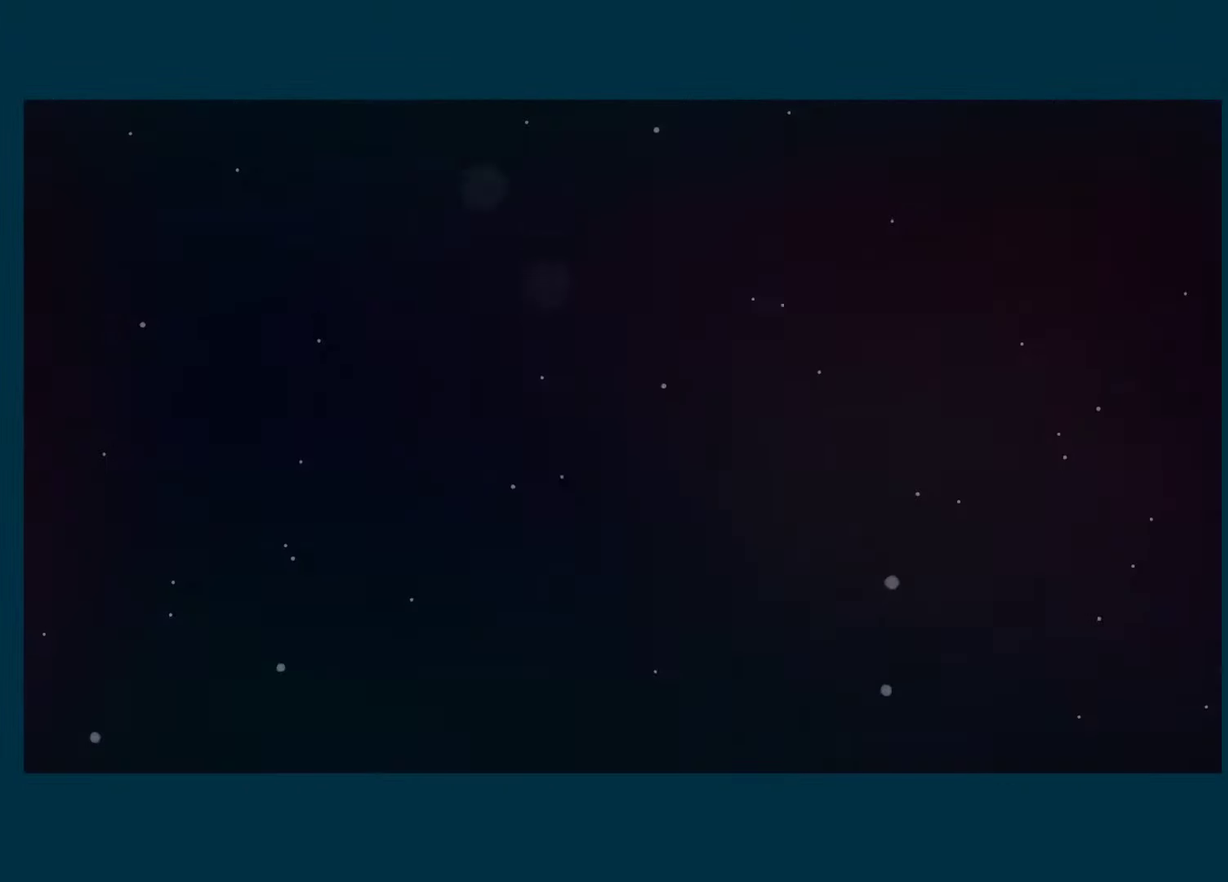
{"buttons": [], "left_stick": "center", "right_stick": "center", "events": []}